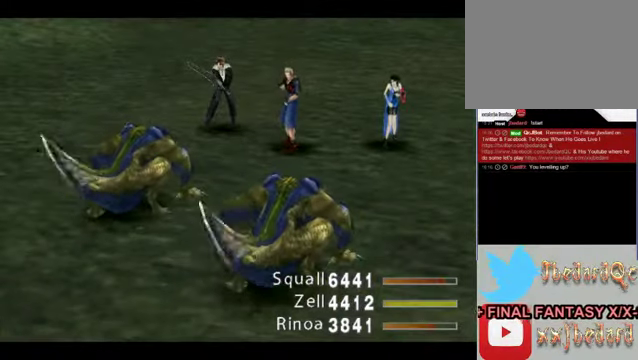
Gameplay with a controller (Xbox layout); each line is a JSON object with the inputs held at the frame after it. "events" lists button and stick changes between this image and that frame as [ms after this image, input, new state], when the widget could be followed in between. Not read: L1 L3 R1 R3 right_stick.
{"buttons": ["A"], "left_stick": "center", "events": [[366, "A", "down"]]}
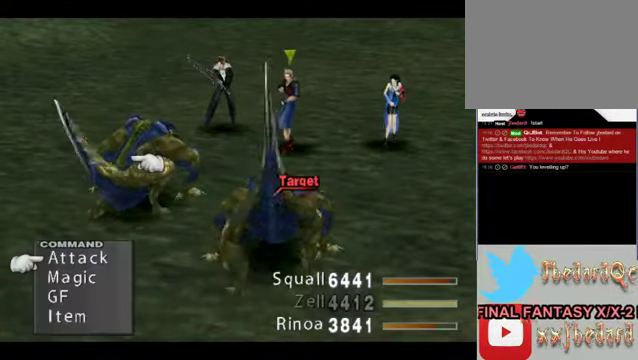
{"buttons": [], "left_stick": "center", "events": [[233, "A", "up"]]}
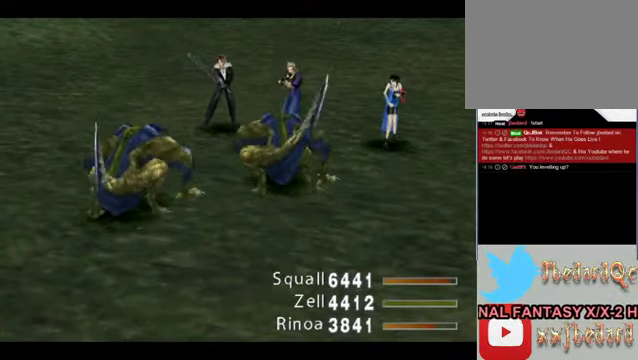
{"buttons": [], "left_stick": "center", "events": []}
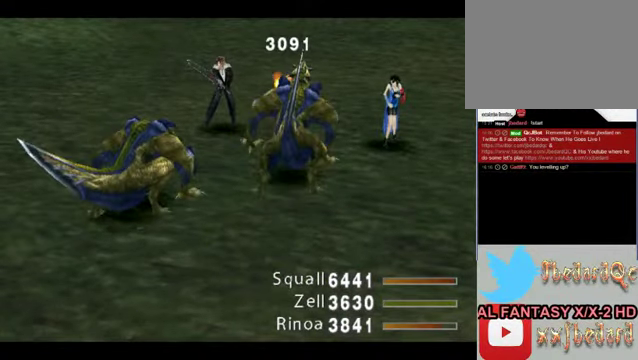
{"buttons": [], "left_stick": "center", "events": []}
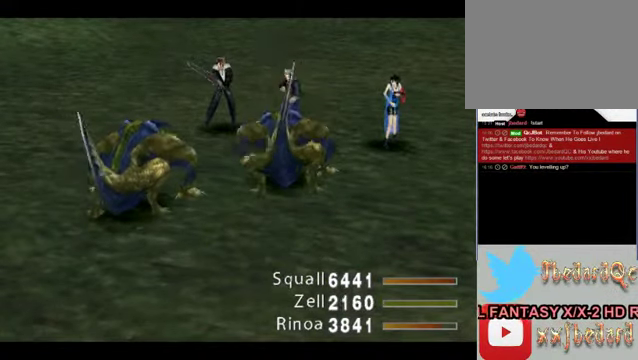
{"buttons": [], "left_stick": "center", "events": []}
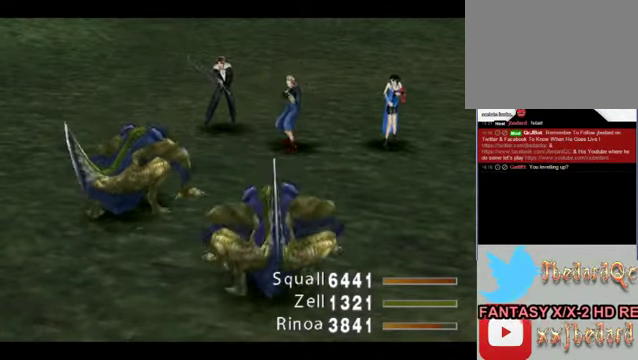
{"buttons": [], "left_stick": "center", "events": []}
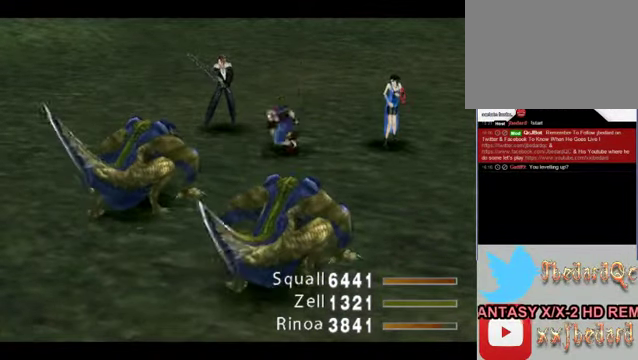
{"buttons": [], "left_stick": "center", "events": []}
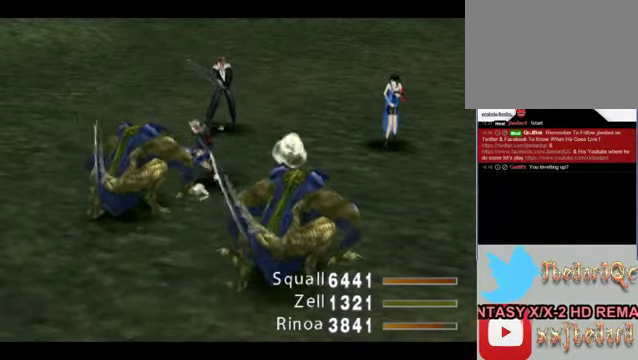
{"buttons": [], "left_stick": "center", "events": []}
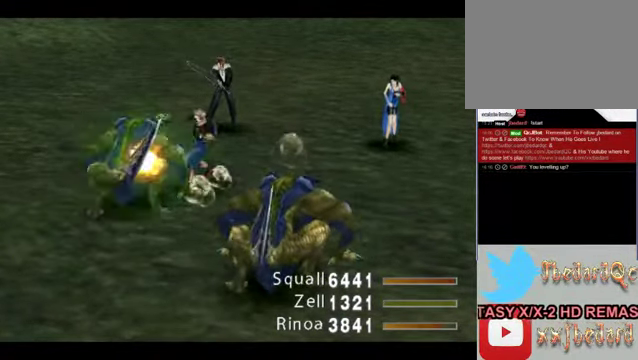
{"buttons": [], "left_stick": "center", "events": []}
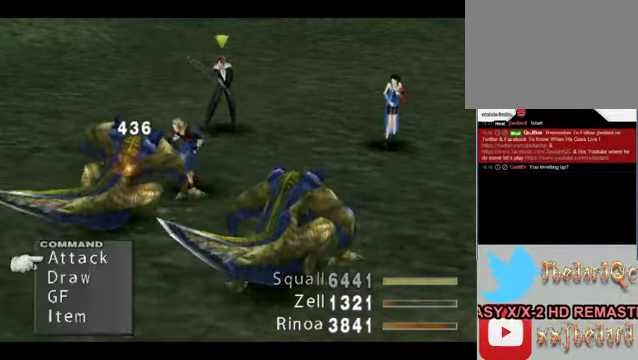
{"buttons": ["A"], "left_stick": "center", "events": [[133, "A", "down"], [267, "A", "up"], [500, "A", "down"]]}
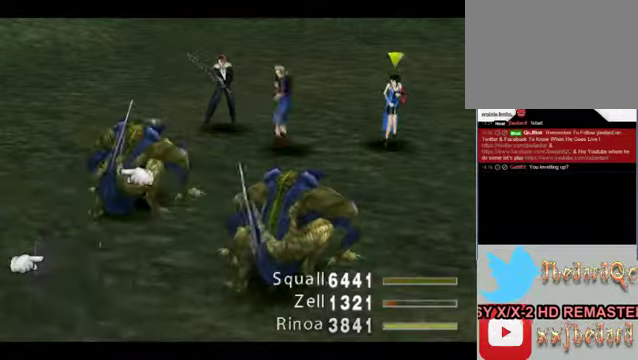
{"buttons": [], "left_stick": "center", "events": [[134, "A", "up"]]}